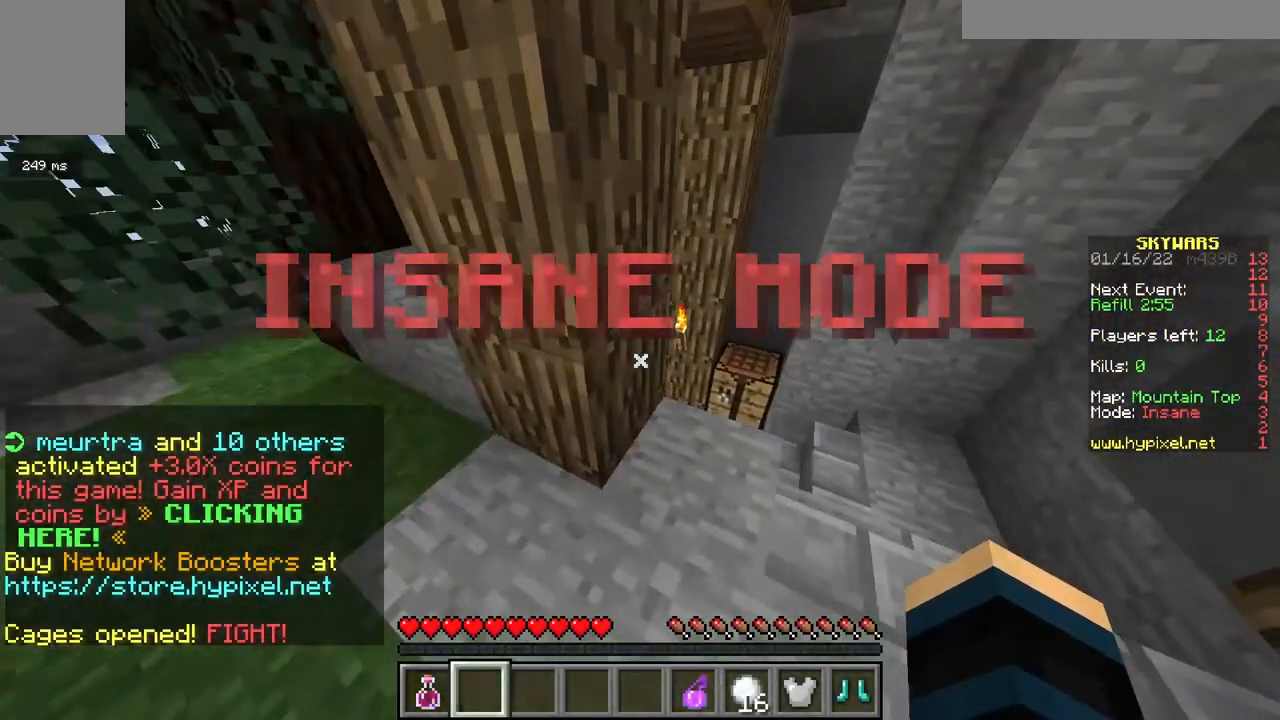
Gameplay with keyboard and mouse; each line is a JSON object with the keys and mouse buttons held at the frame after it. "events" lists presses ("down") and releases ("up") of "a", "d", "s", "space", "w", "mouse_left" and "mouse_right" between this image and that frame as [ms after this image, input, new state], when the widget could be followed in between. "mouse_left", "mouse_right" = the "left", "right" buttons of the "mouse" list. No other keys are recorded. Fast repeated clicks can show as one long hold. Mouse movement is not recorded.
{"keys": ["w"], "mouse": [], "events": [[67, "d", "up"], [450, "a", "up"]]}
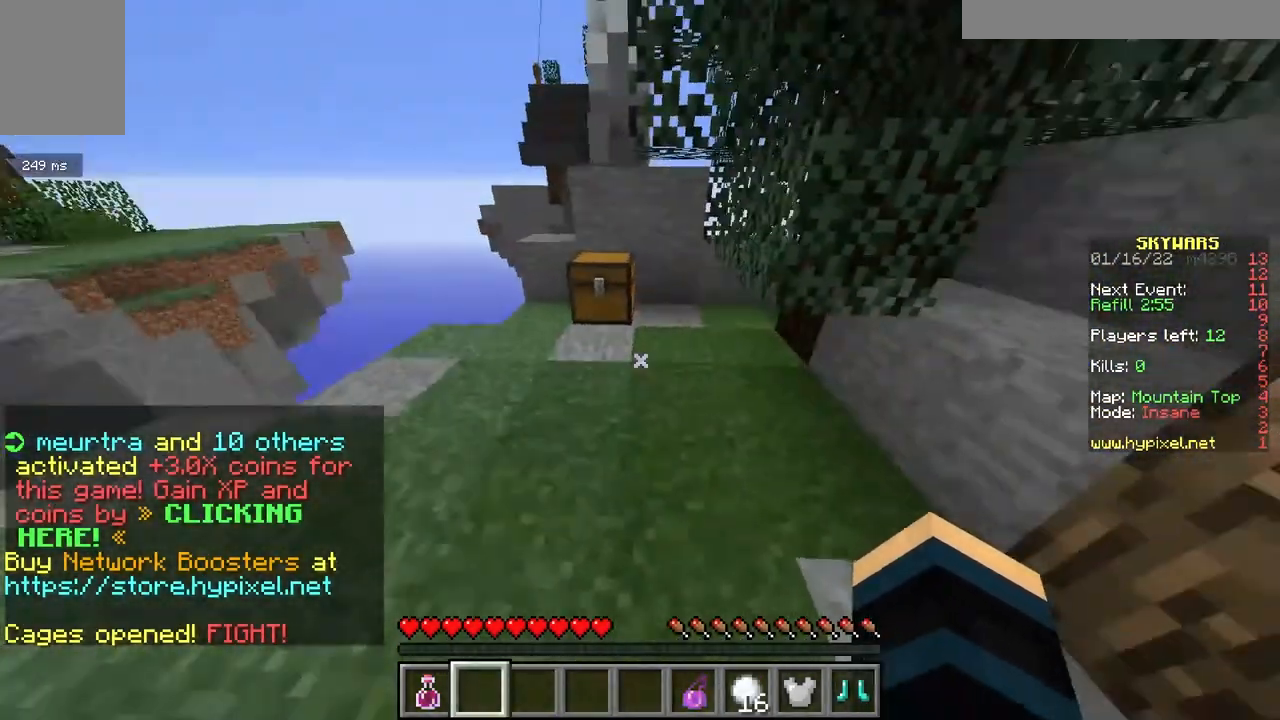
{"keys": ["w"], "mouse": [], "events": [[233, "mouse_right", "down"], [367, "mouse_right", "up"]]}
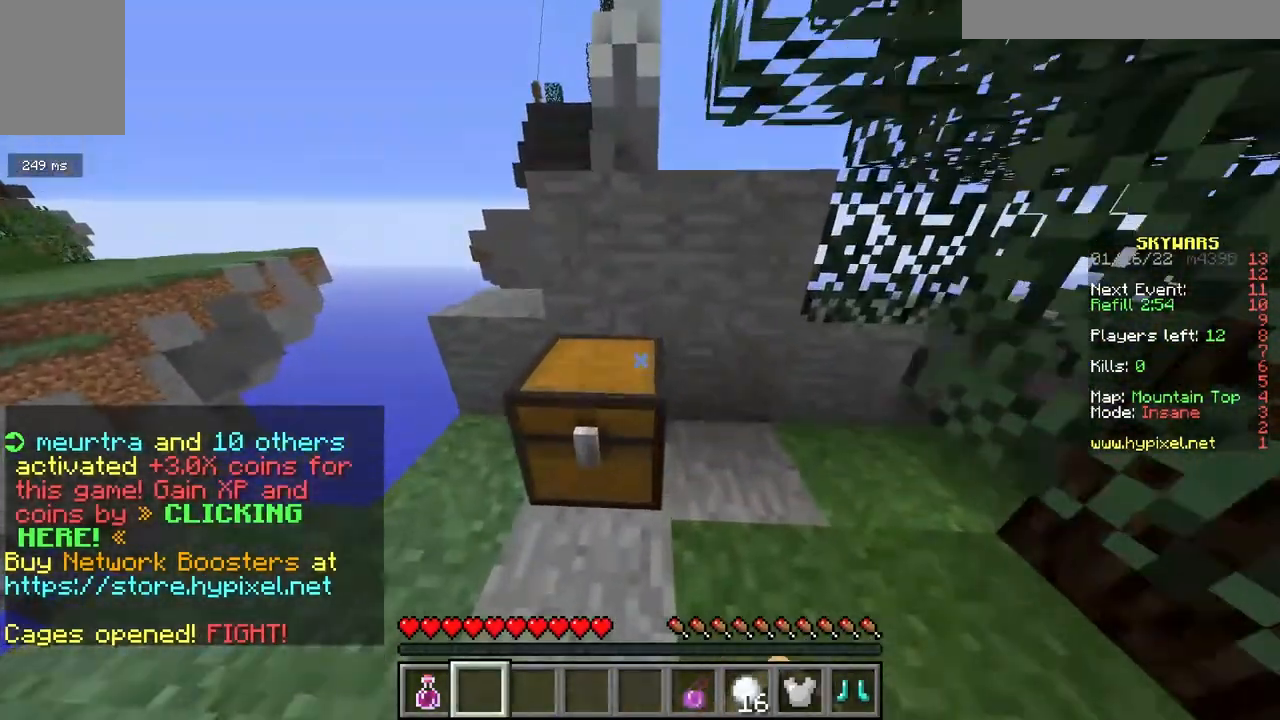
{"keys": [], "mouse": [], "events": [[17, "w", "up"]]}
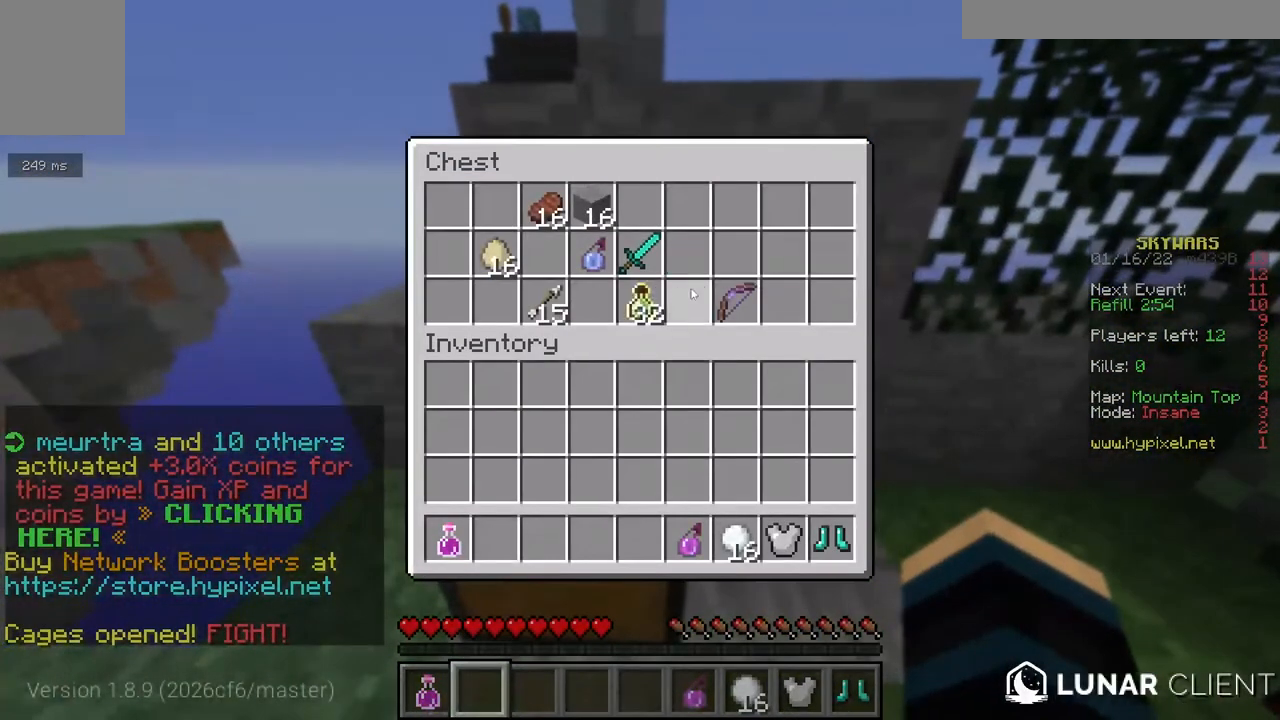
{"keys": [], "mouse": [], "events": []}
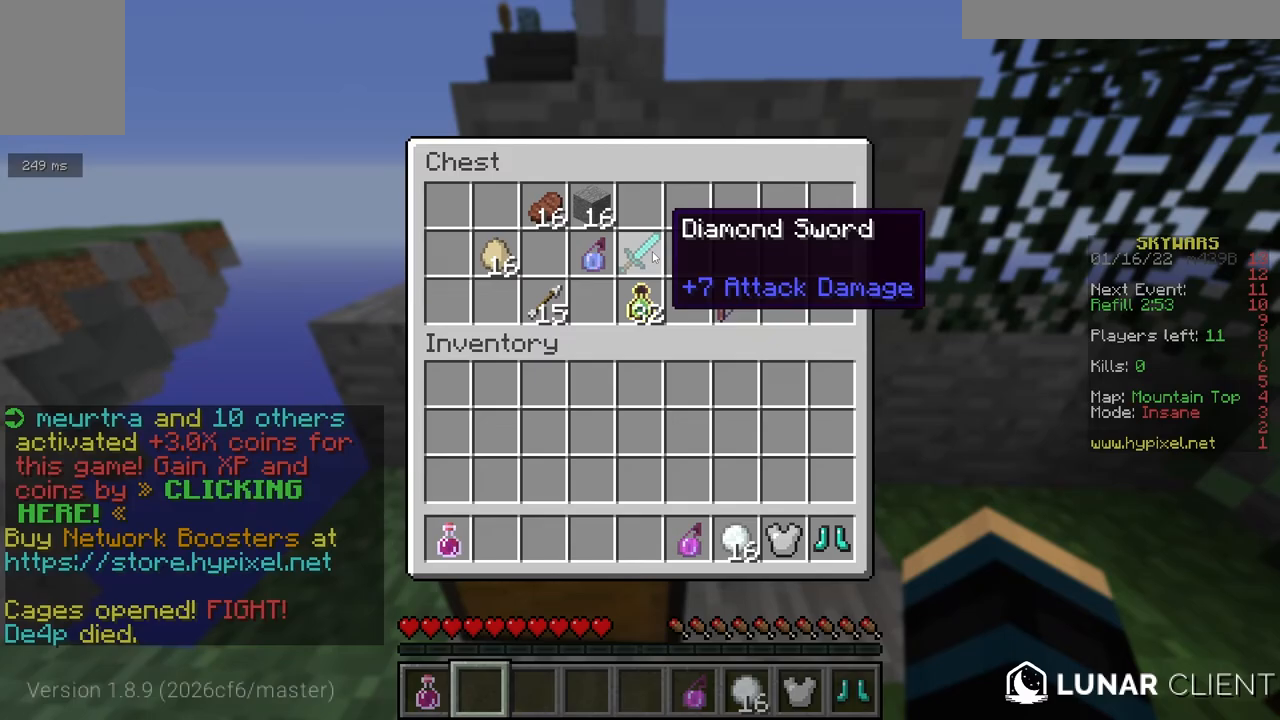
{"keys": [], "mouse": [], "events": []}
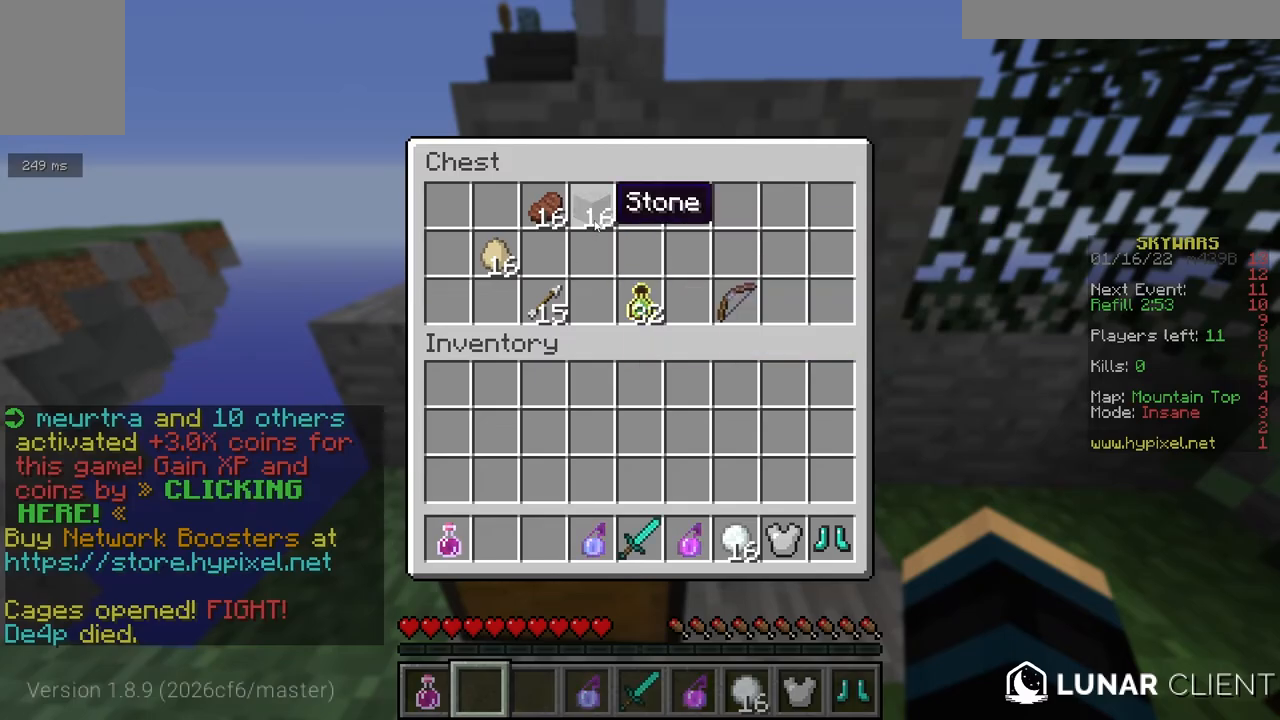
{"keys": [], "mouse": [], "events": []}
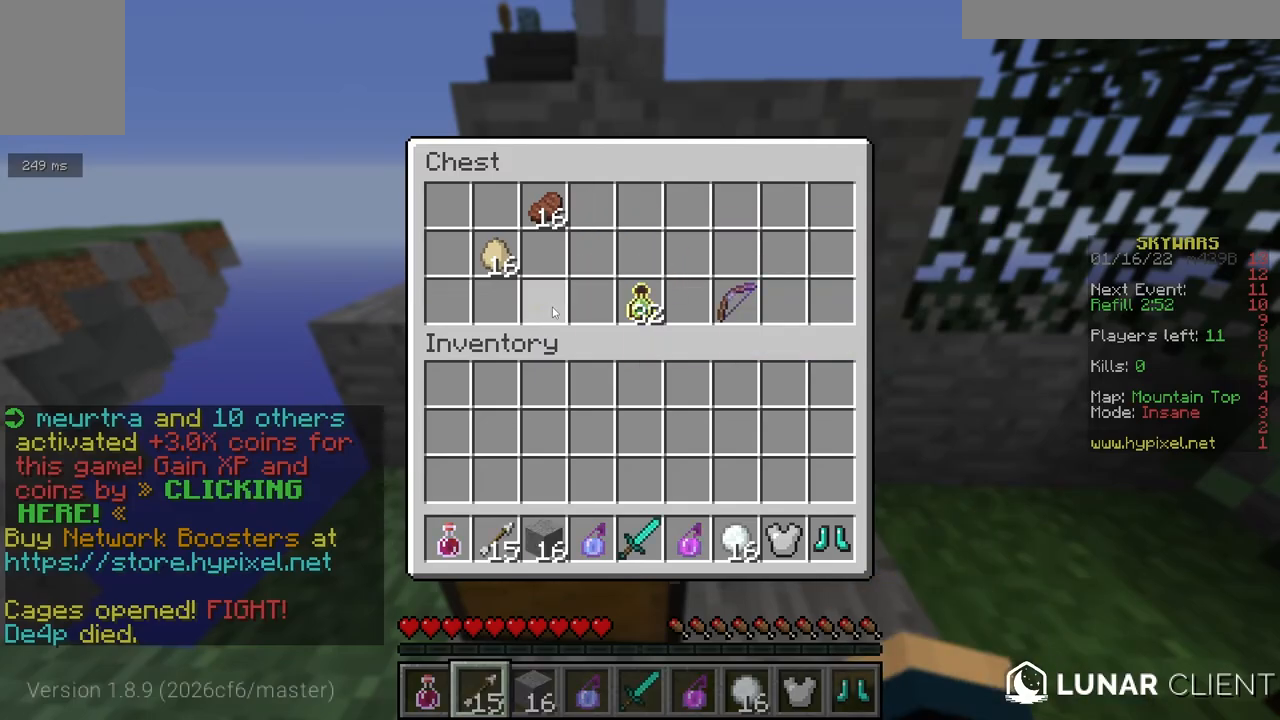
{"keys": [], "mouse": [], "events": []}
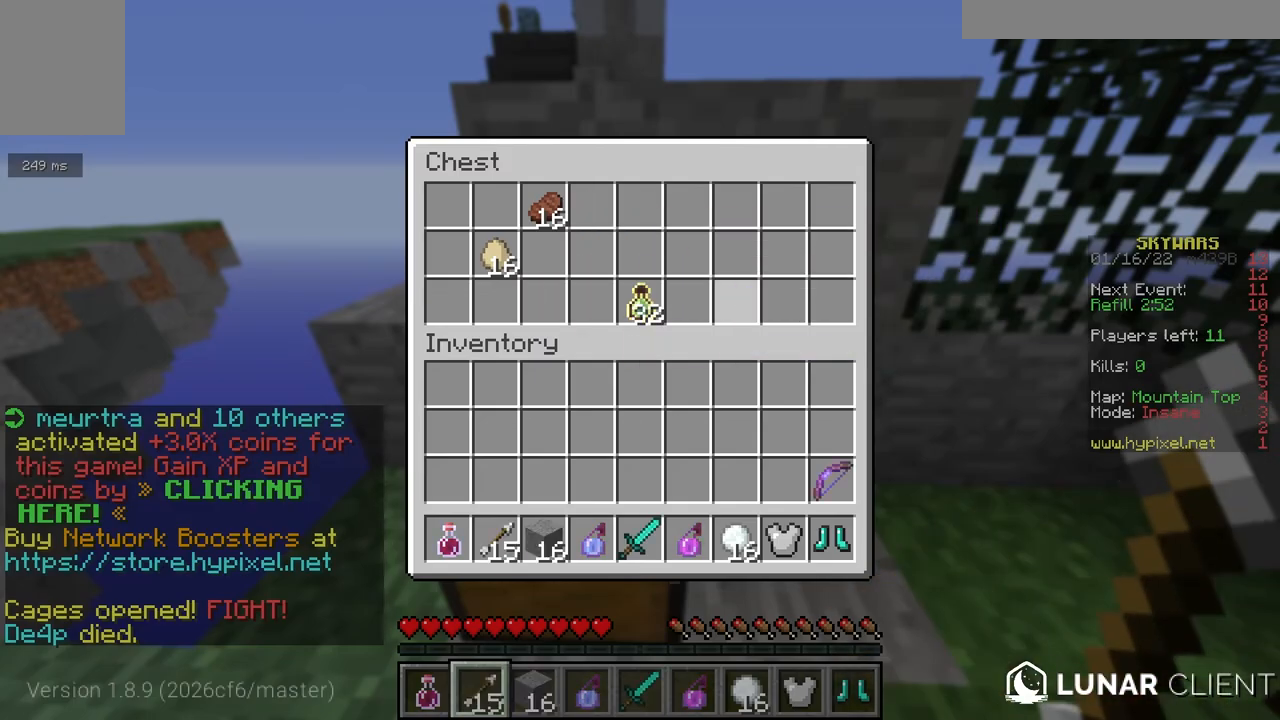
{"keys": ["d", "w"], "mouse": [], "events": [[133, "w", "down"], [233, "d", "down"]]}
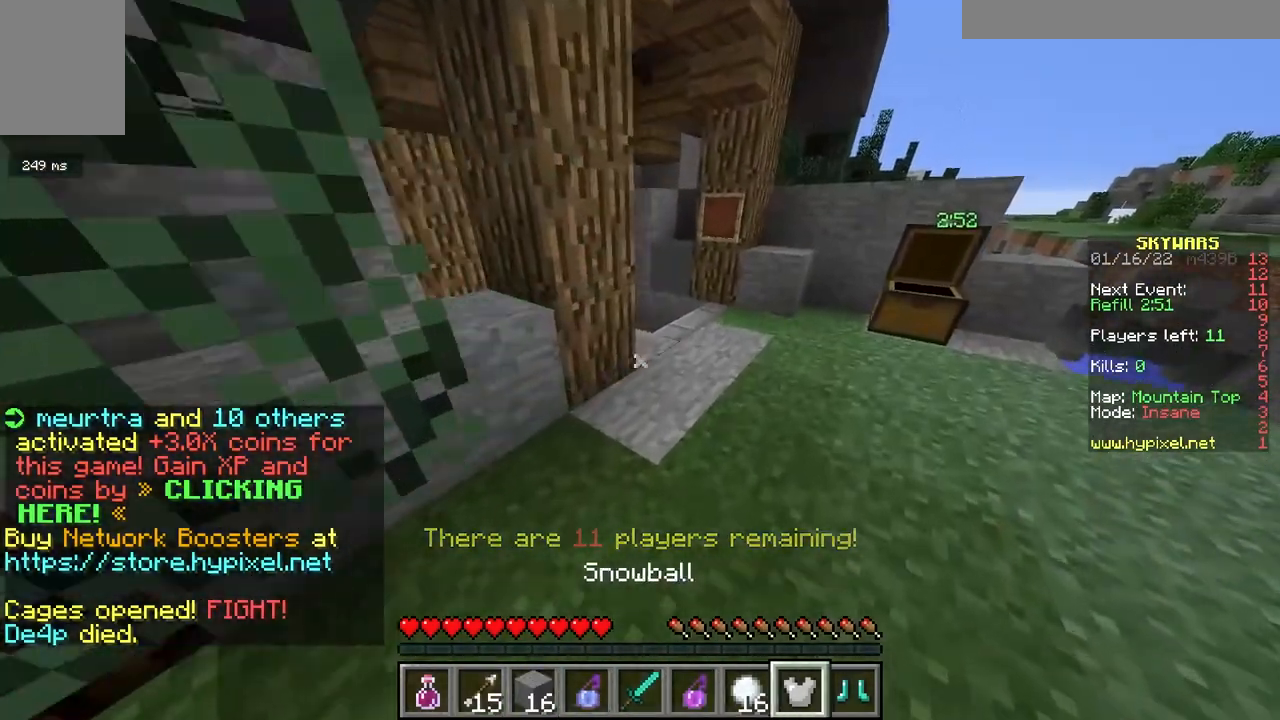
{"keys": ["w"], "mouse": ["right"], "events": [[417, "mouse_right", "down"], [433, "d", "up"]]}
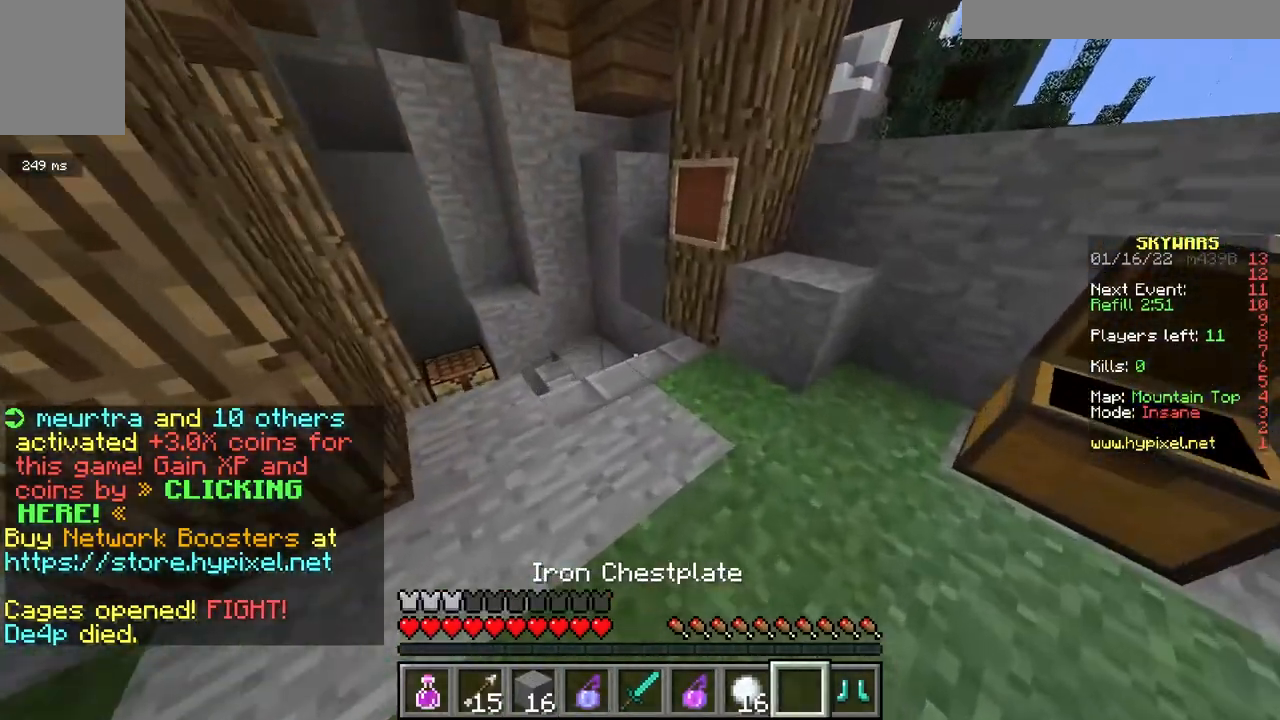
{"keys": ["d", "w"], "mouse": [], "events": [[33, "mouse_right", "up"], [100, "a", "down"], [233, "a", "up"], [300, "d", "down"]]}
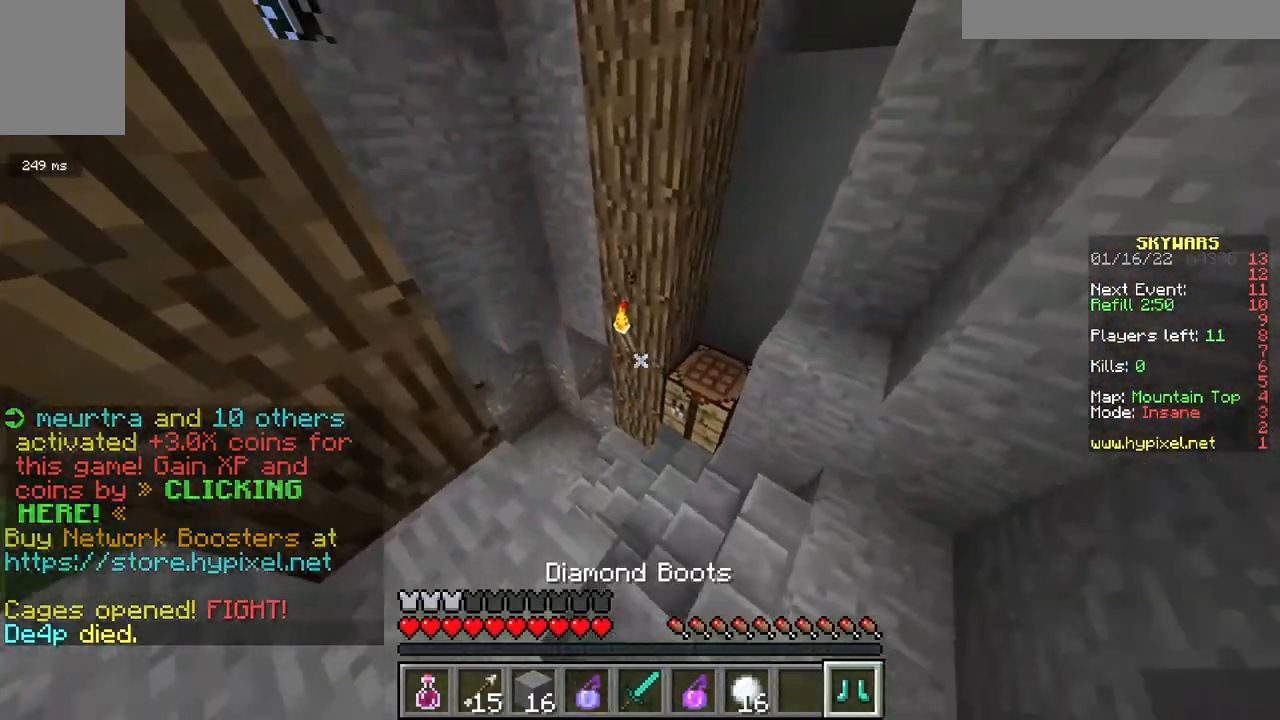
{"keys": ["w"], "mouse": [], "events": [[17, "d", "up"], [50, "mouse_right", "down"], [200, "mouse_right", "up"]]}
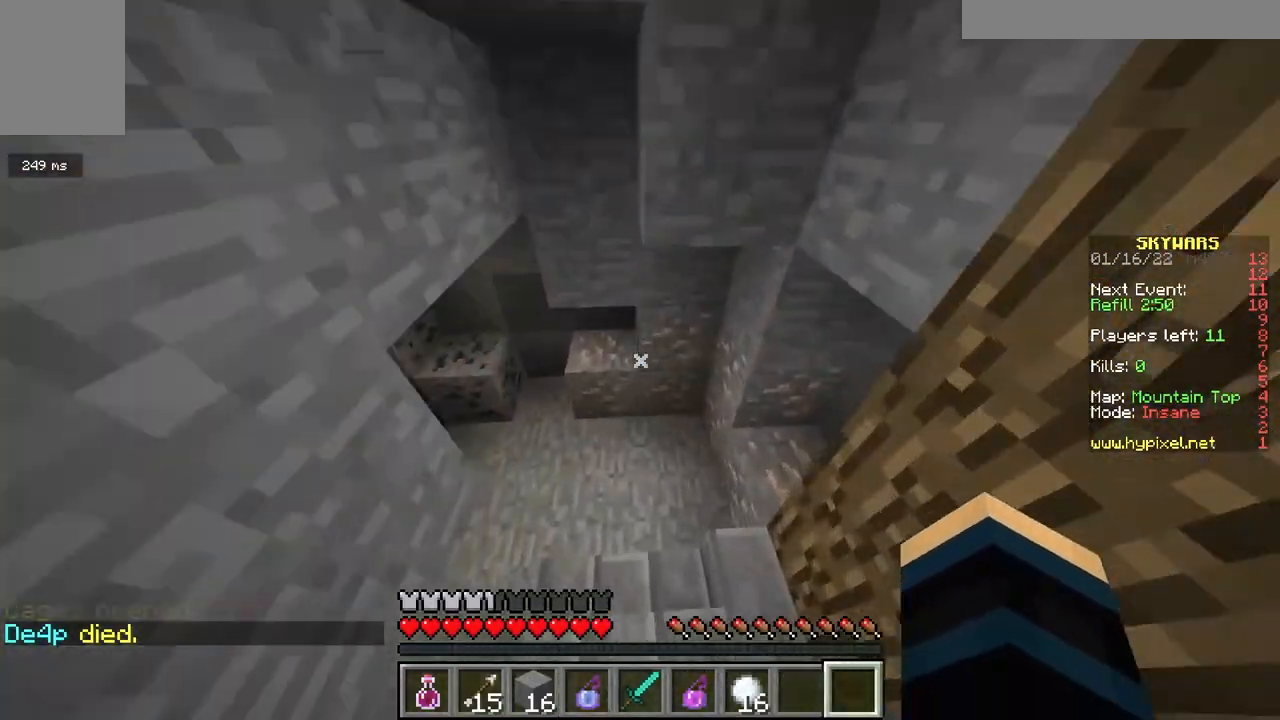
{"keys": ["w"], "mouse": [], "events": [[100, "a", "down"], [350, "a", "up"]]}
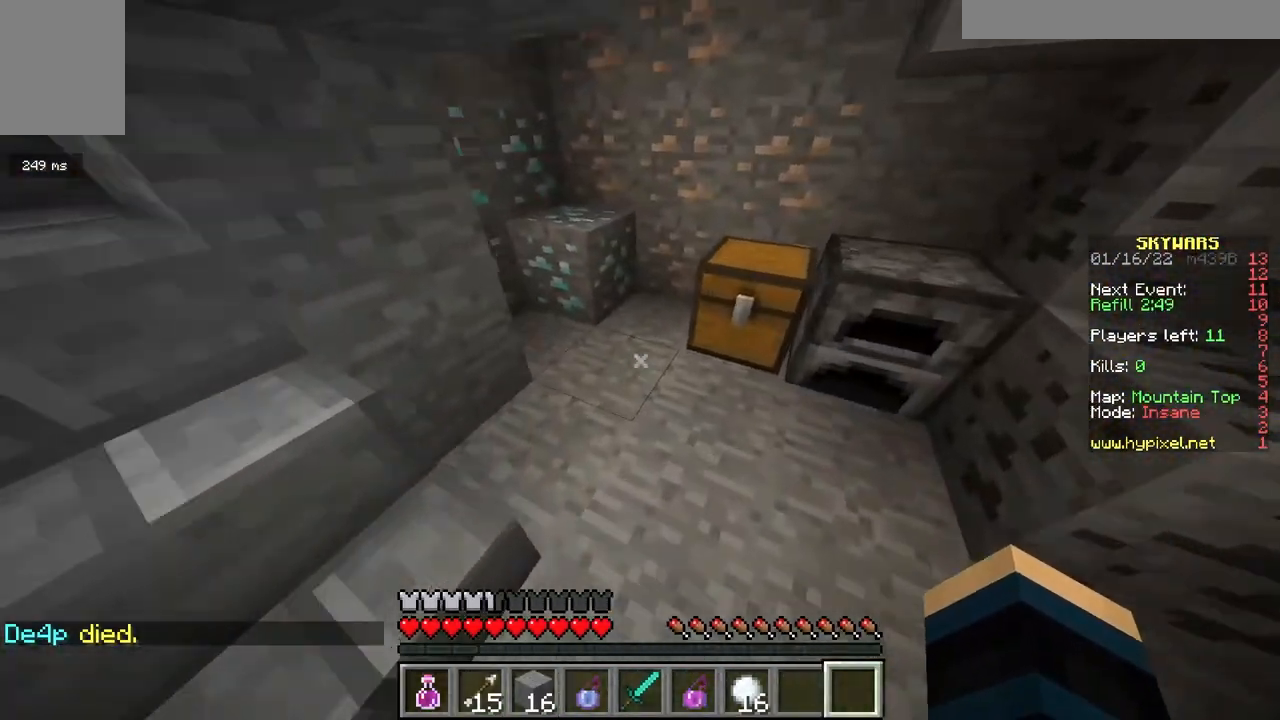
{"keys": [], "mouse": [], "events": [[150, "mouse_right", "down"], [283, "mouse_right", "up"], [283, "w", "up"]]}
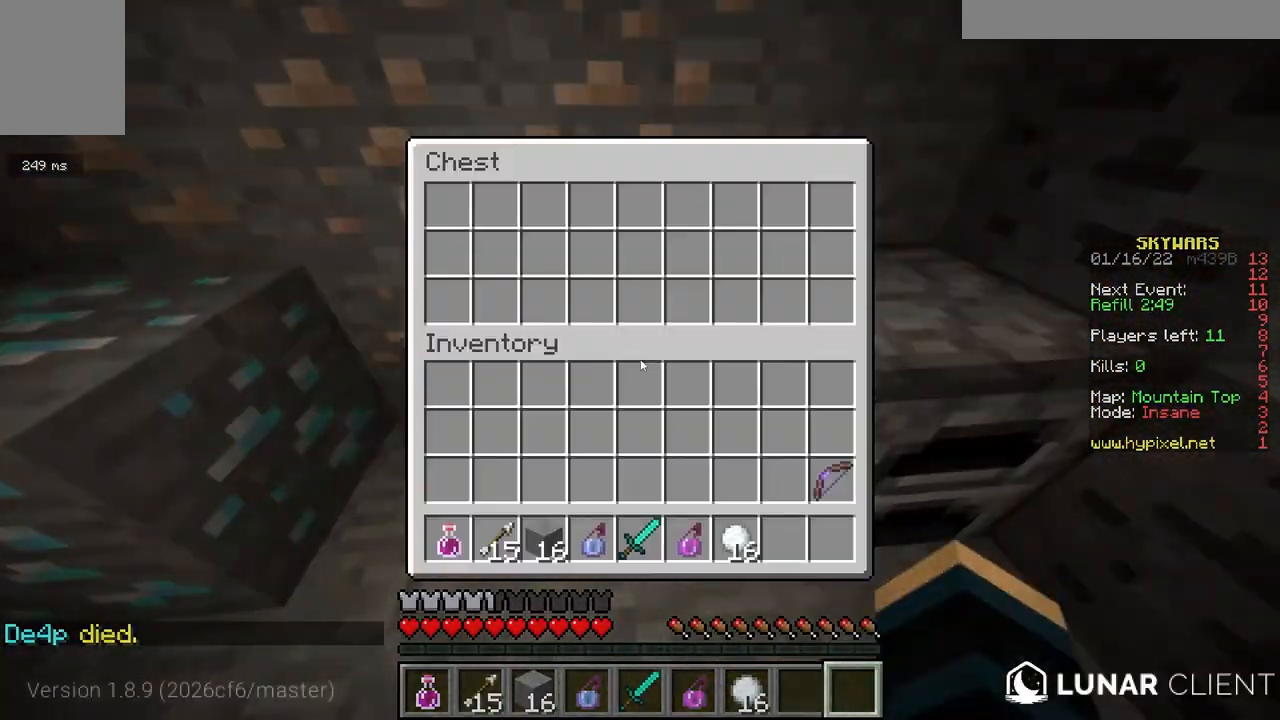
{"keys": [], "mouse": [], "events": []}
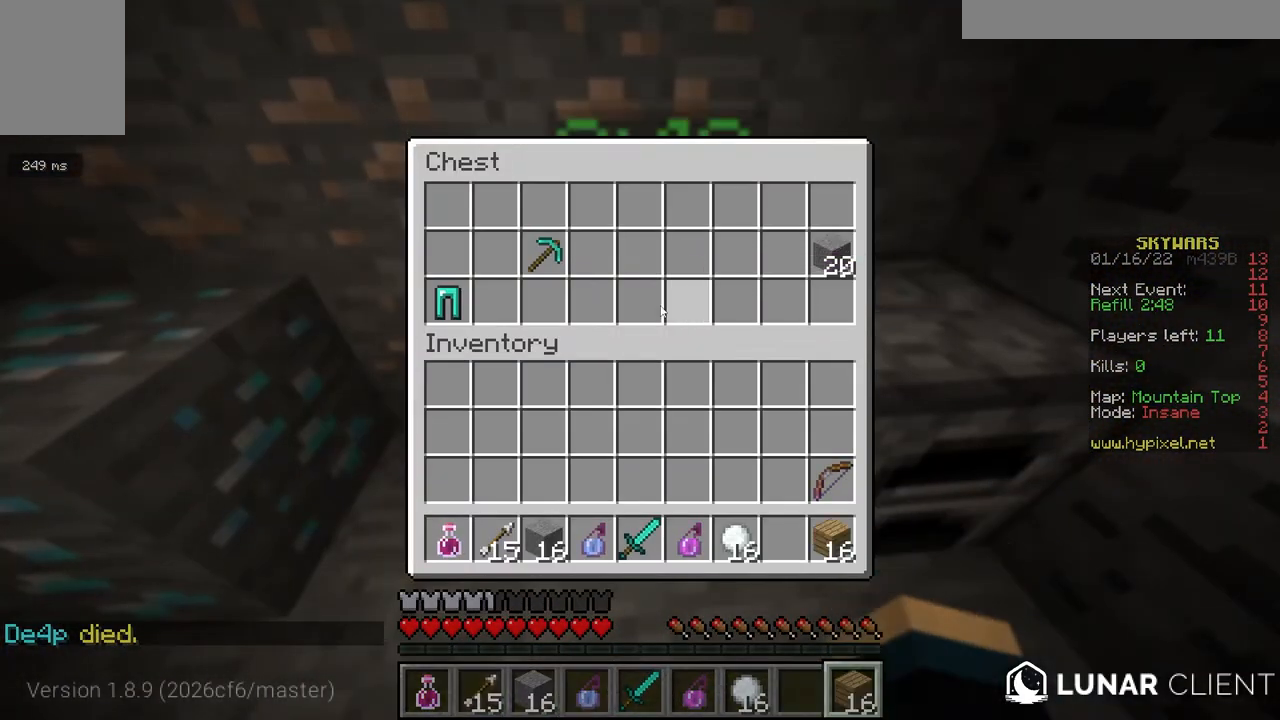
{"keys": [], "mouse": [], "events": []}
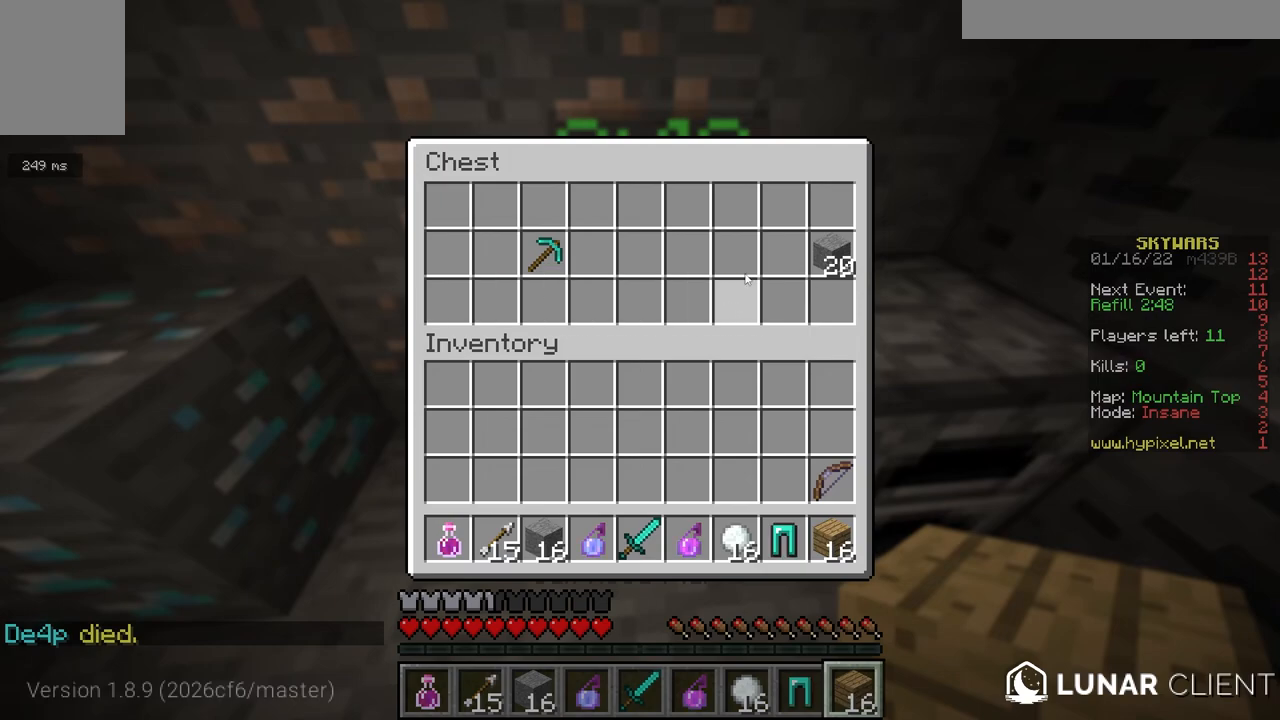
{"keys": ["a"], "mouse": [], "events": [[500, "a", "down"]]}
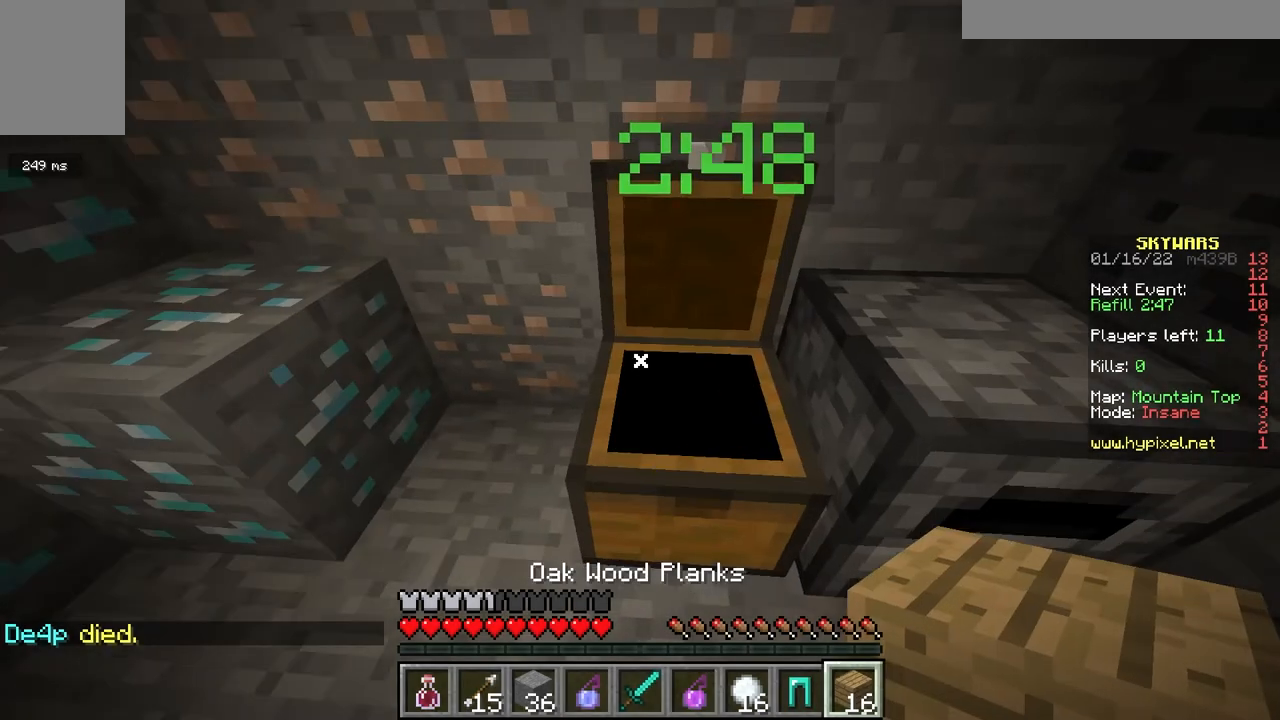
{"keys": ["a", "w"], "mouse": ["right"], "events": [[67, "w", "down"], [433, "mouse_right", "down"]]}
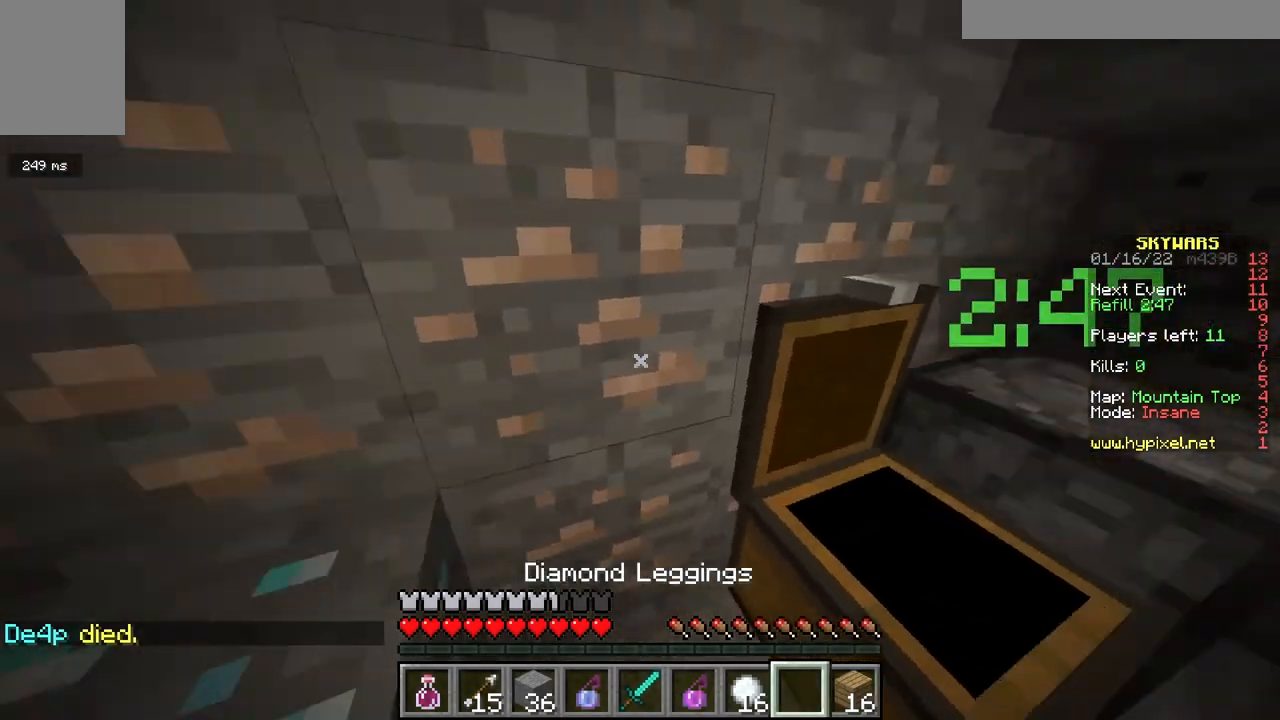
{"keys": [], "mouse": [], "events": [[17, "w", "up"], [50, "mouse_right", "up"], [150, "a", "up"]]}
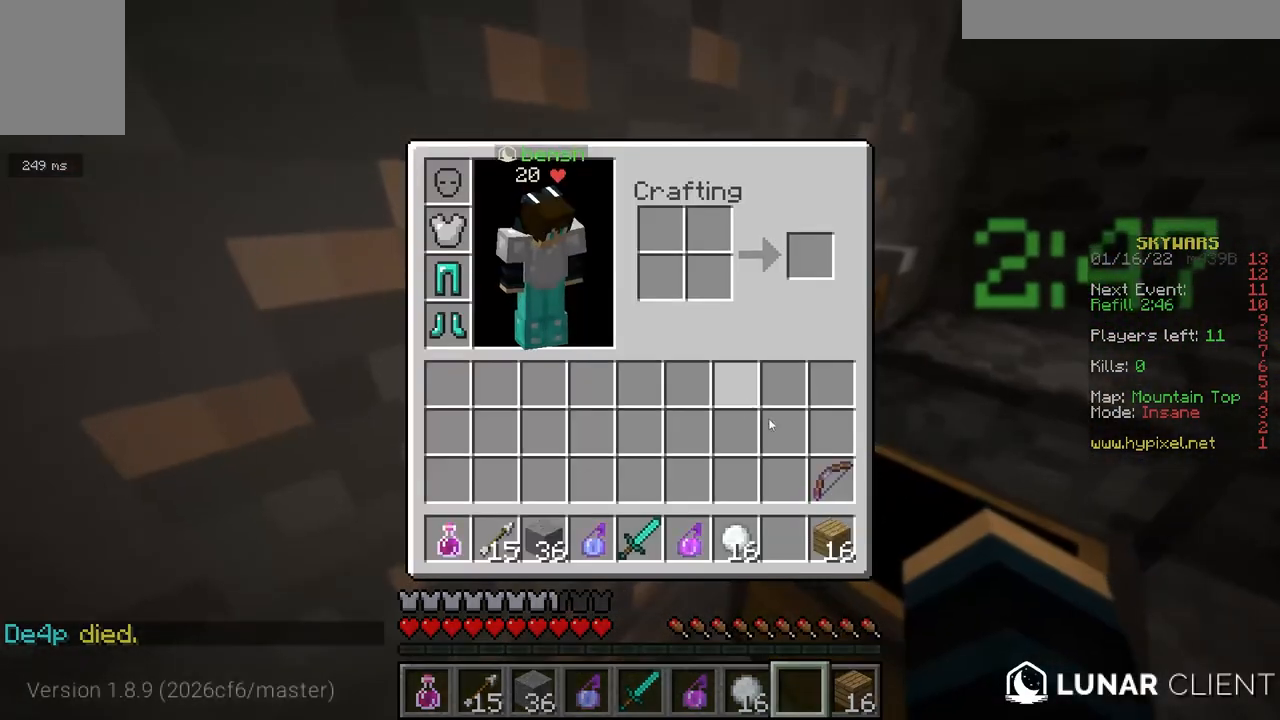
{"keys": [], "mouse": [], "events": []}
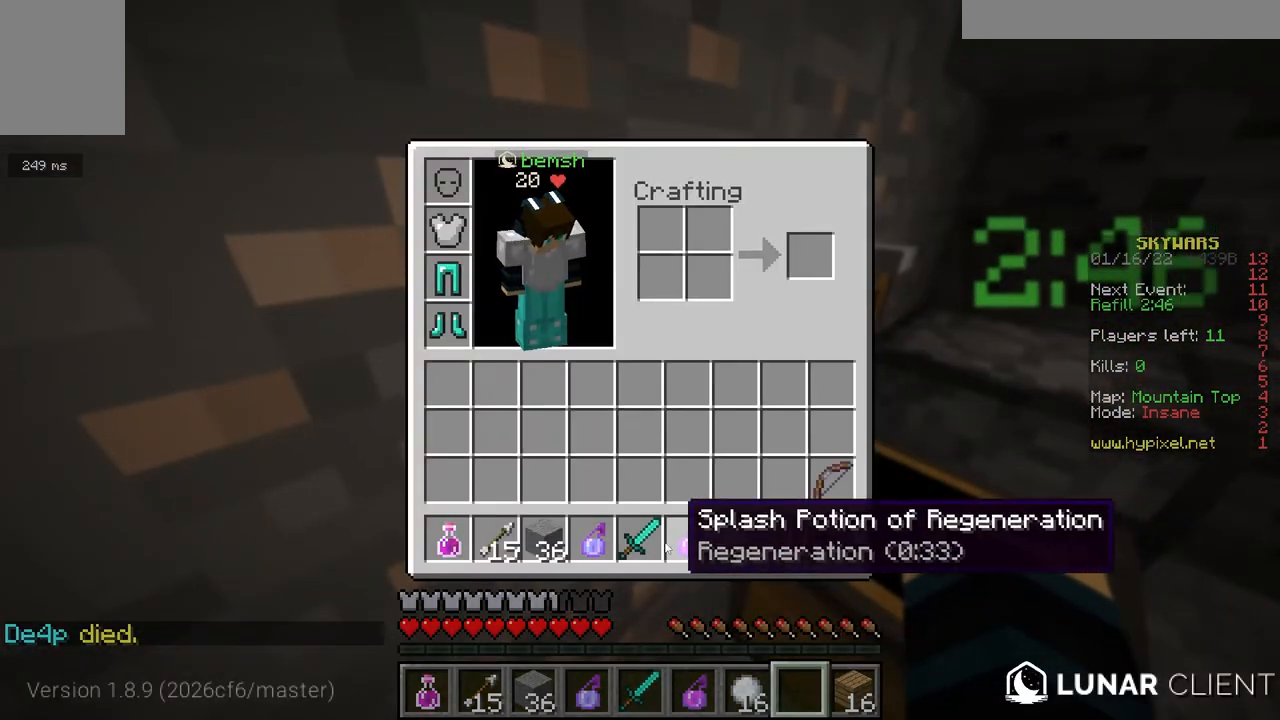
{"keys": [], "mouse": [], "events": []}
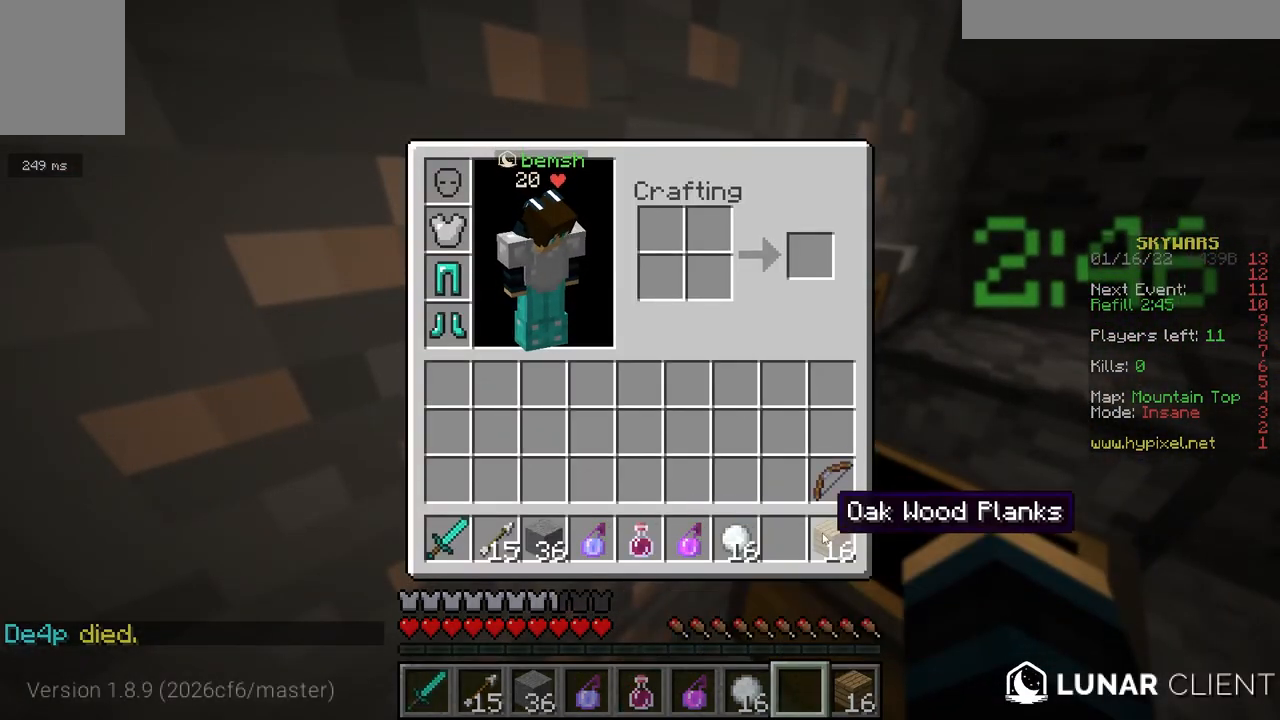
{"keys": [], "mouse": [], "events": []}
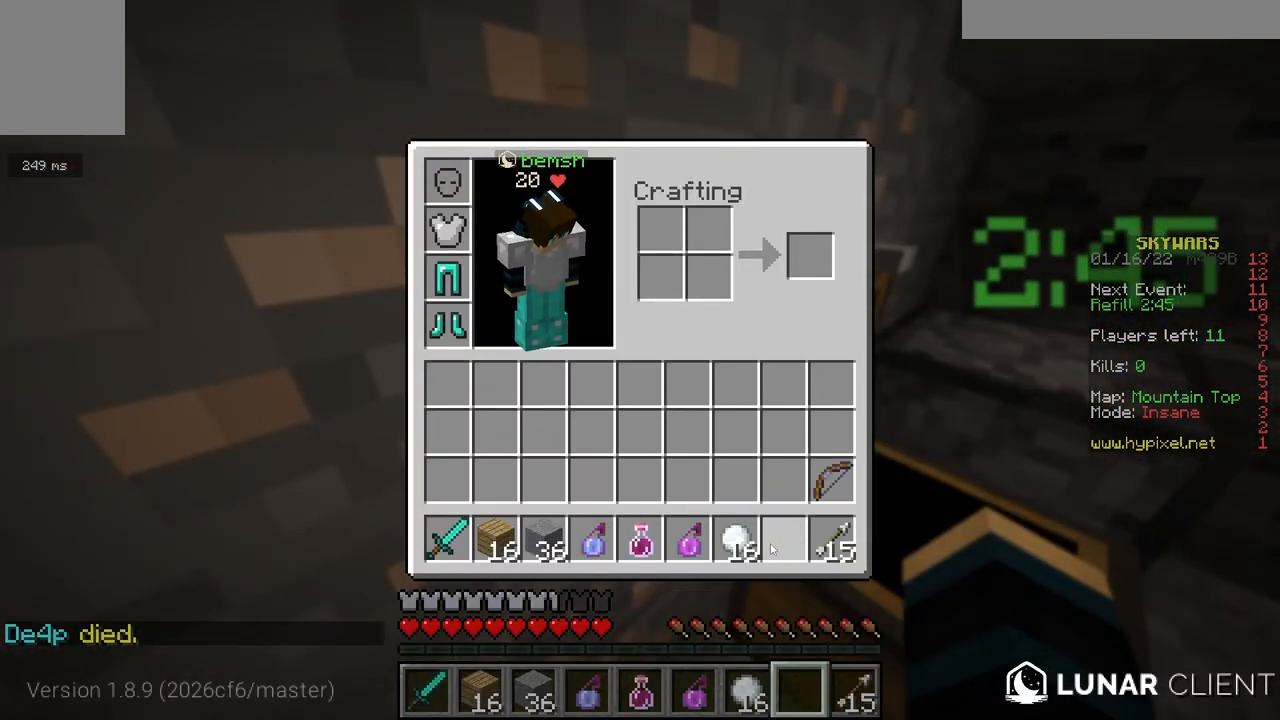
{"keys": [], "mouse": [], "events": []}
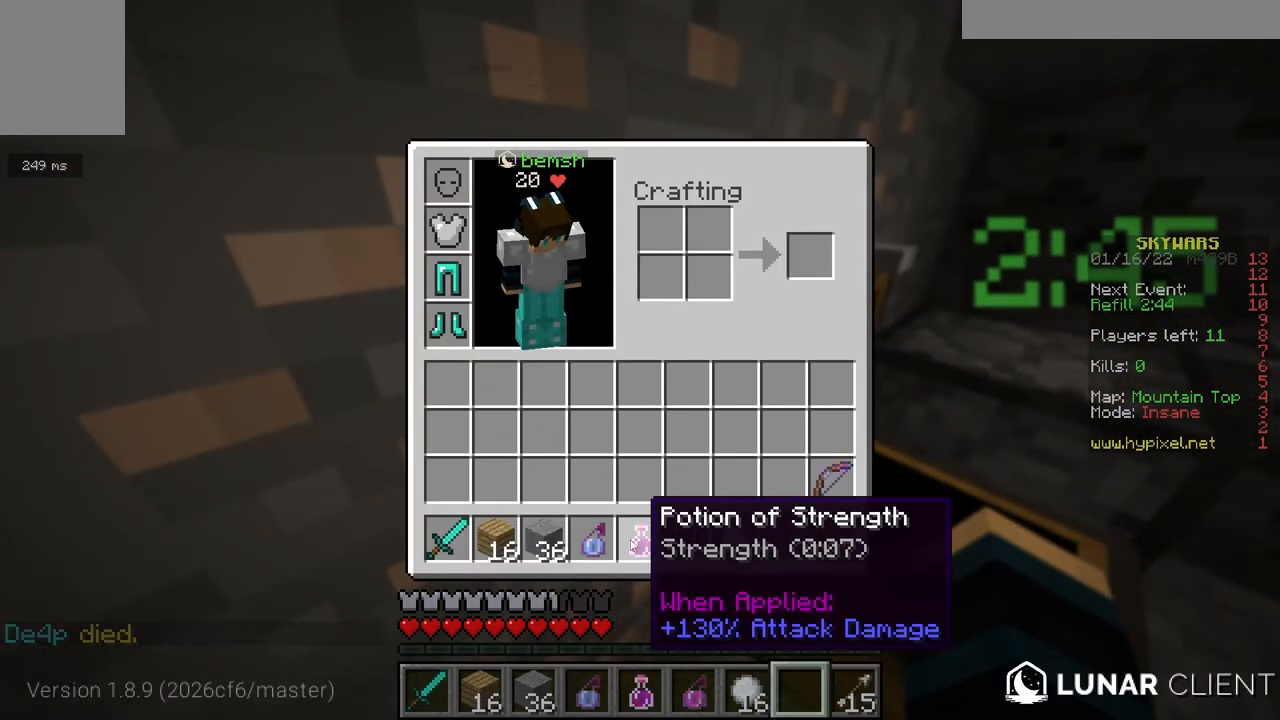
{"keys": [], "mouse": [], "events": []}
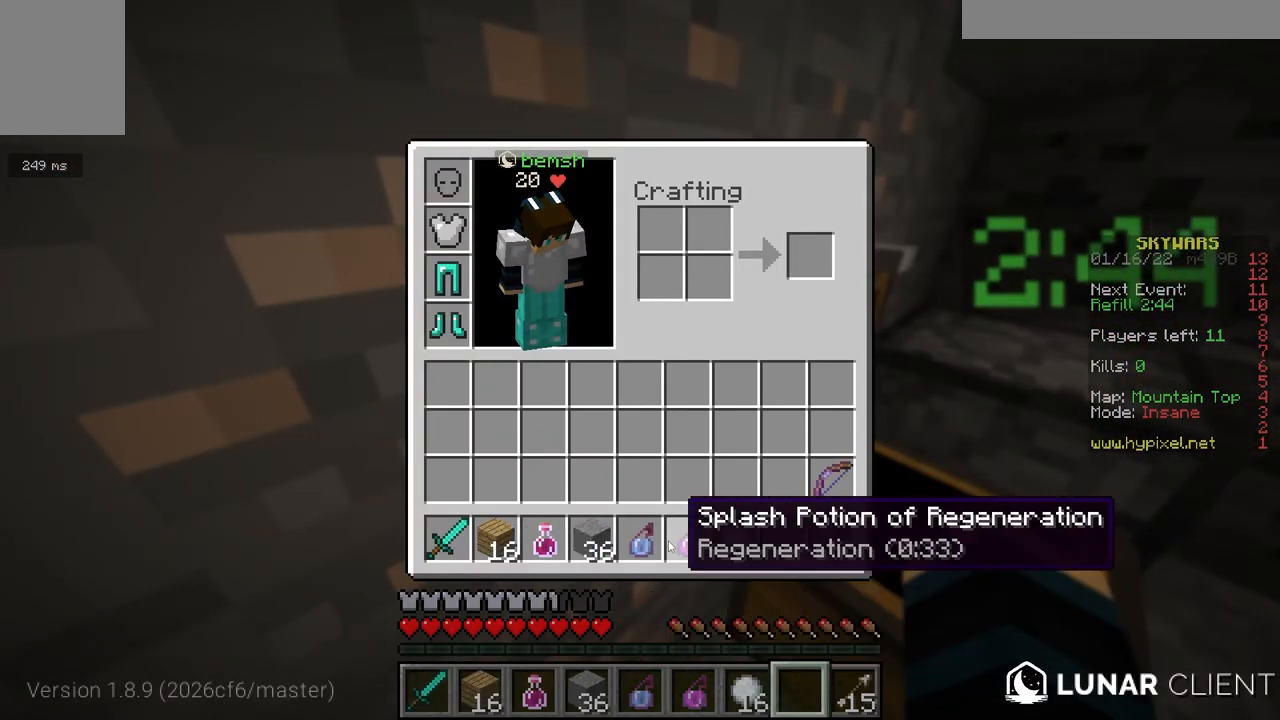
{"keys": [], "mouse": [], "events": []}
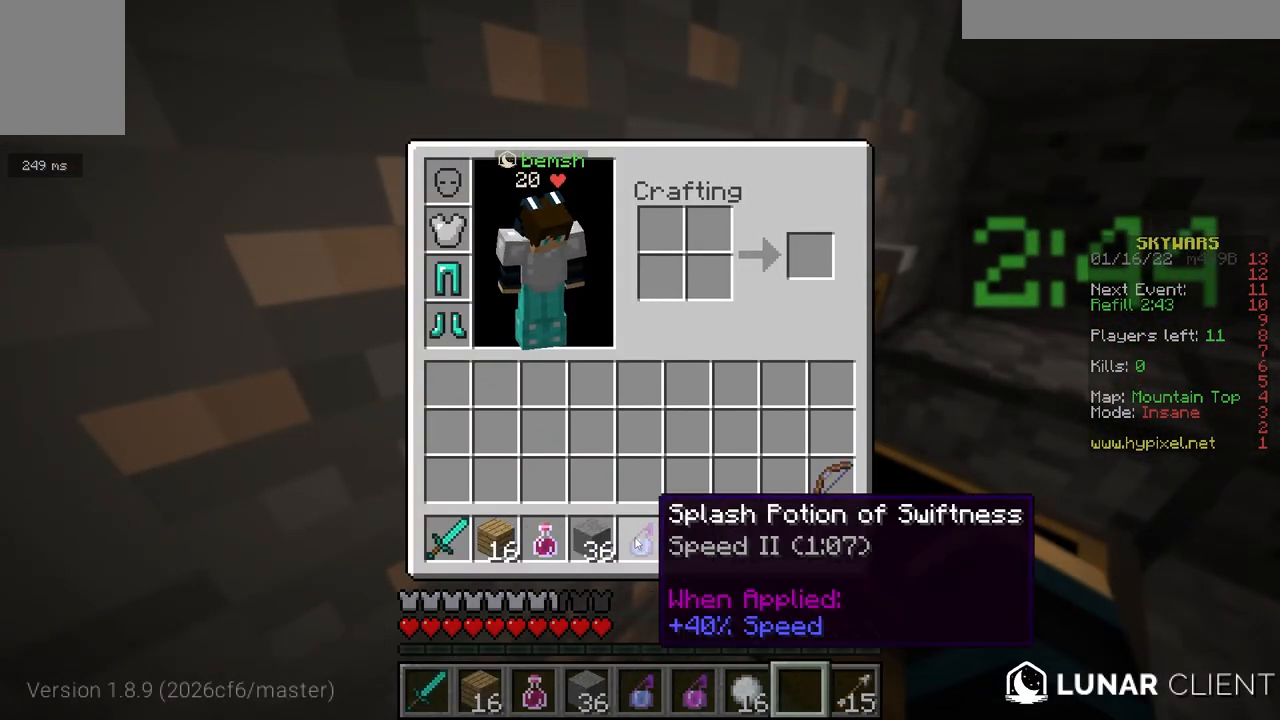
{"keys": [], "mouse": [], "events": []}
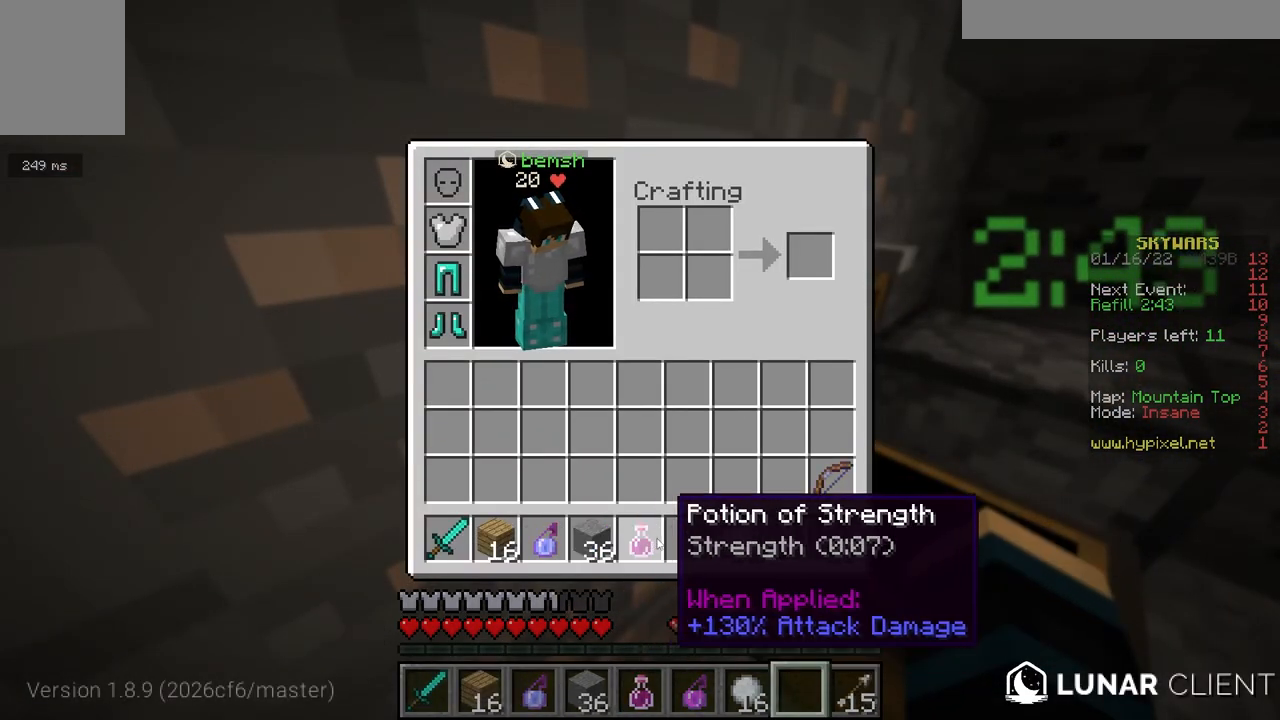
{"keys": [], "mouse": [], "events": []}
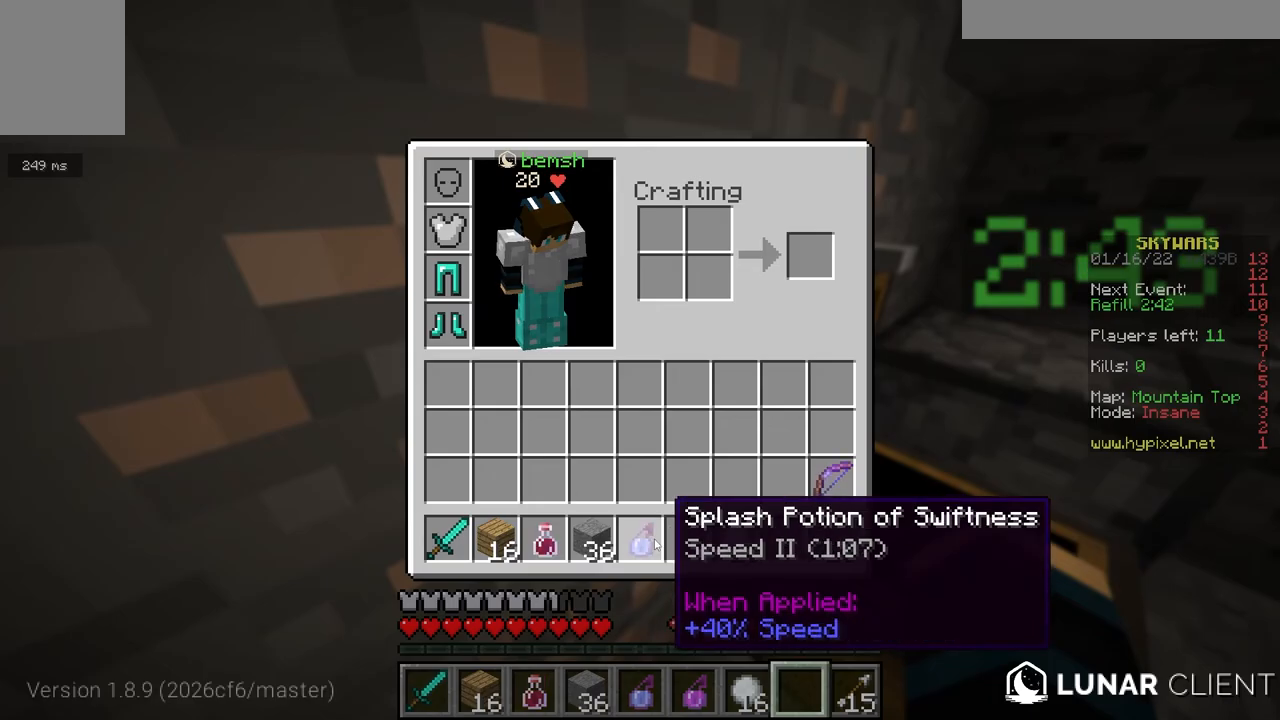
{"keys": [], "mouse": [], "events": []}
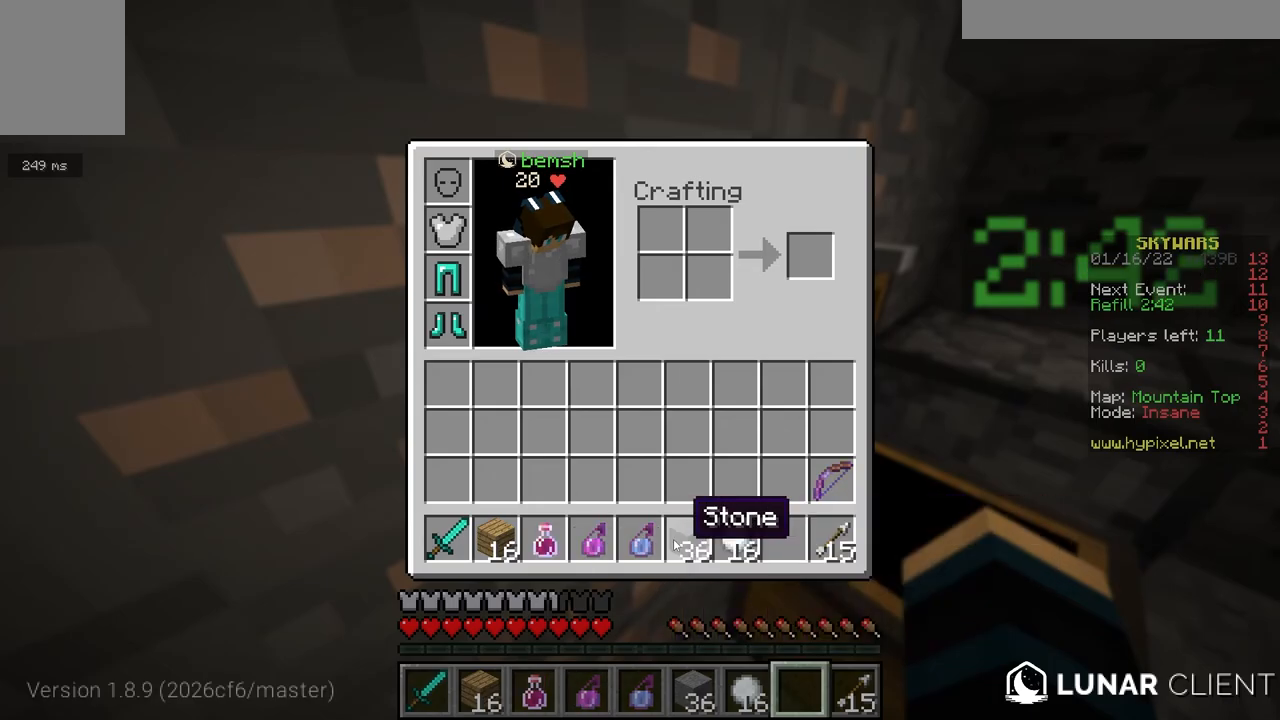
{"keys": [], "mouse": [], "events": []}
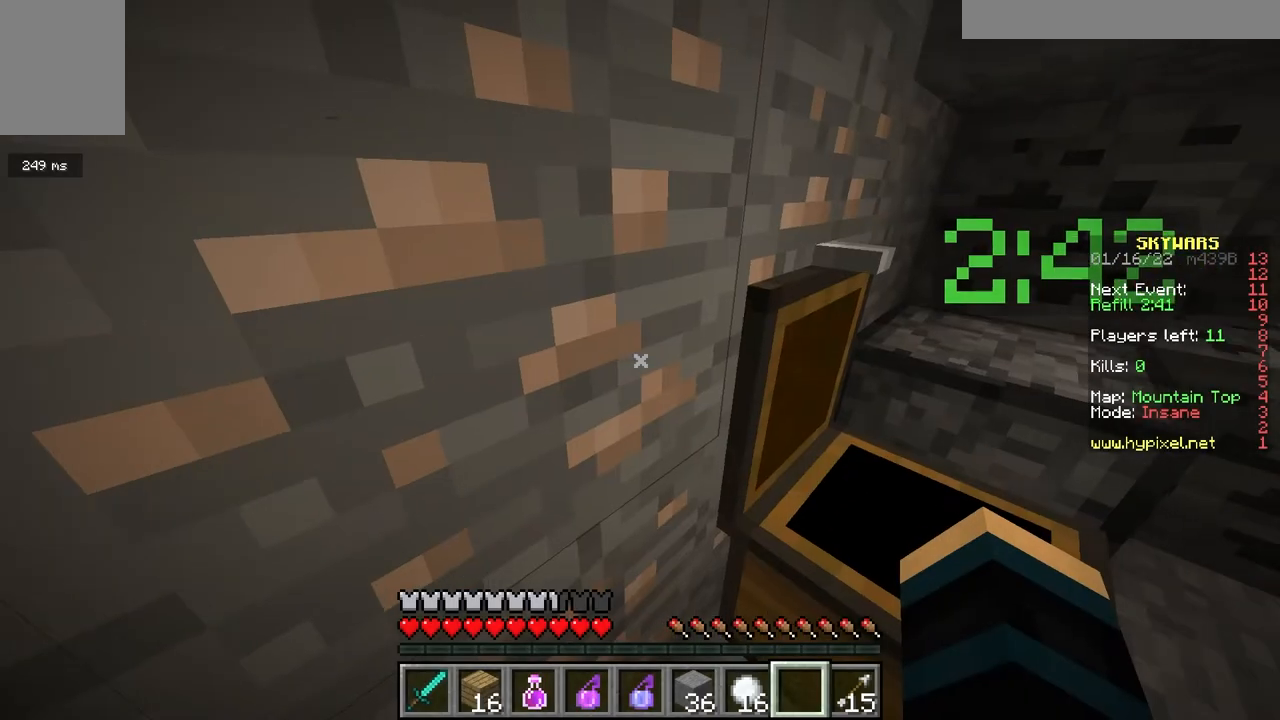
{"keys": [], "mouse": [], "events": [[83, "w", "down"], [467, "w", "up"]]}
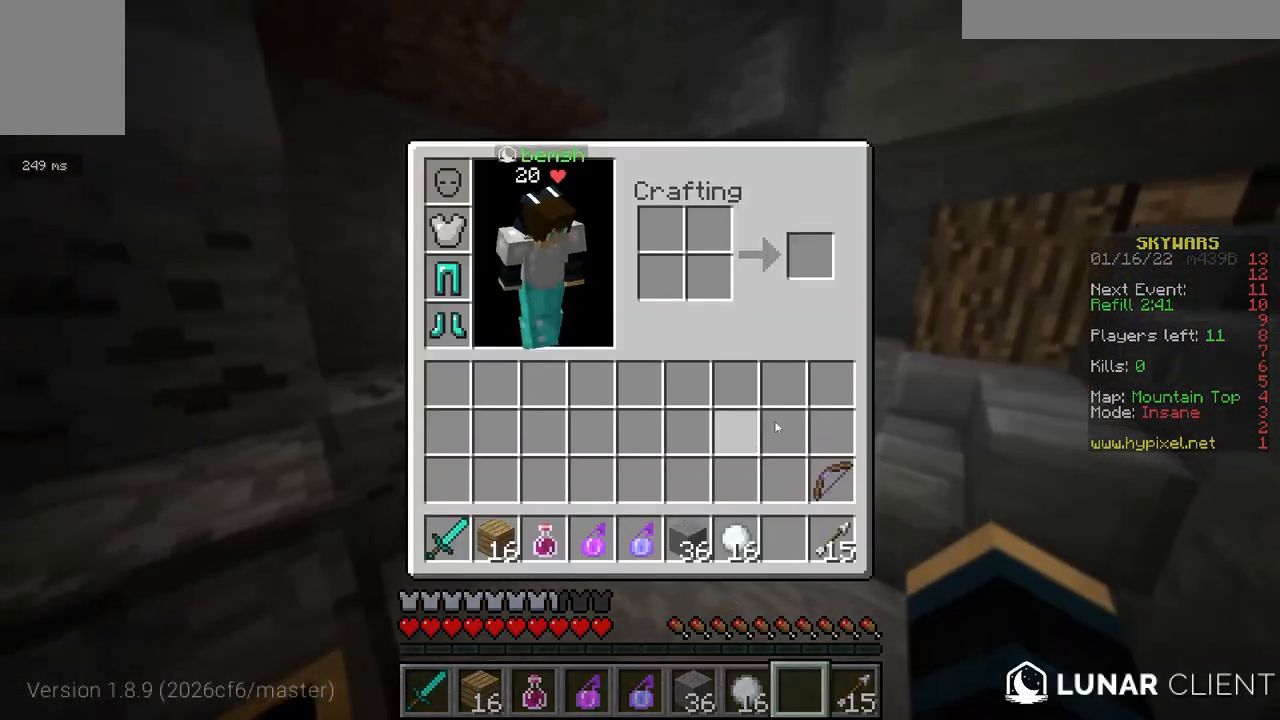
{"keys": [], "mouse": [], "events": []}